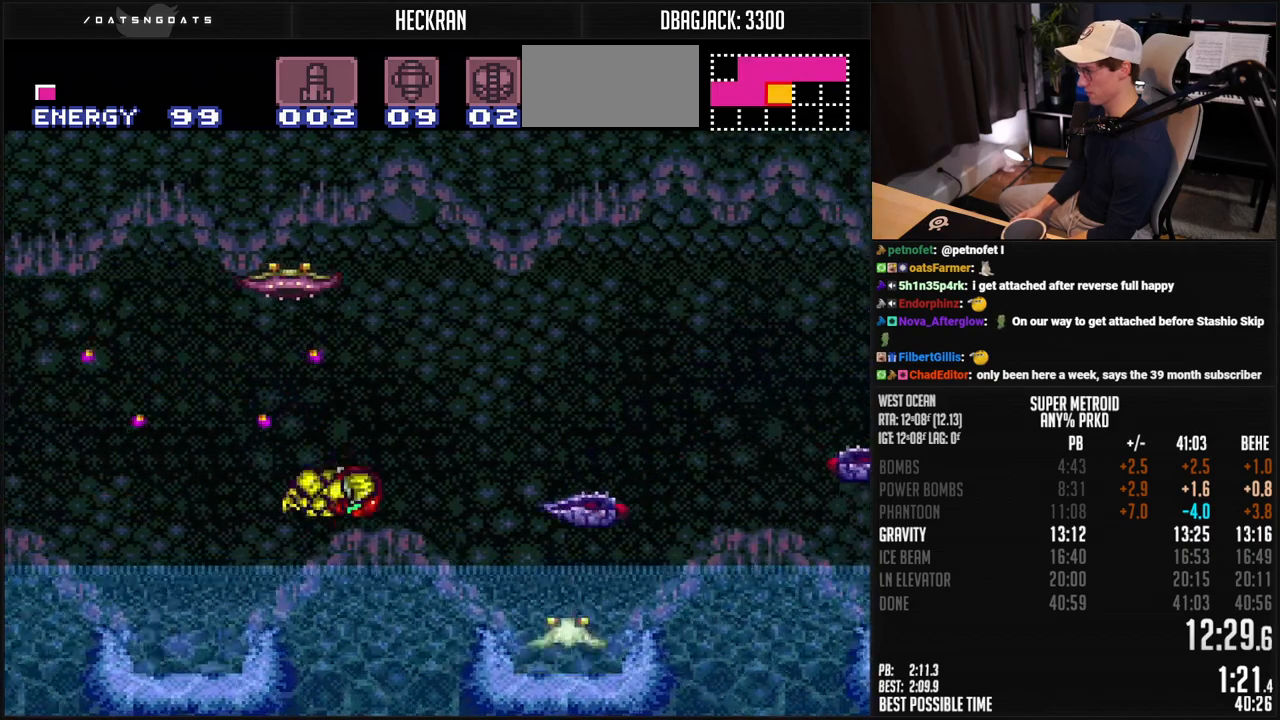
Gameplay with a controller (Nintendo layout); each line is a JSON object with the inputs held at the frame after it. "events" lists button and stick changes between this image and that frame as [ms after this image, input, new state], when the widget could be followed in between. Not read: L3 R3.
{"buttons": ["A", "B", "DPAD_RIGHT"], "events": [[17, "L1", "down"], [84, "L1", "up"], [134, "A", "down"], [201, "A", "up"], [234, "B", "up"], [268, "B", "down"], [284, "A", "down"], [351, "DPAD_LEFT", "down"], [401, "DPAD_LEFT", "up"]]}
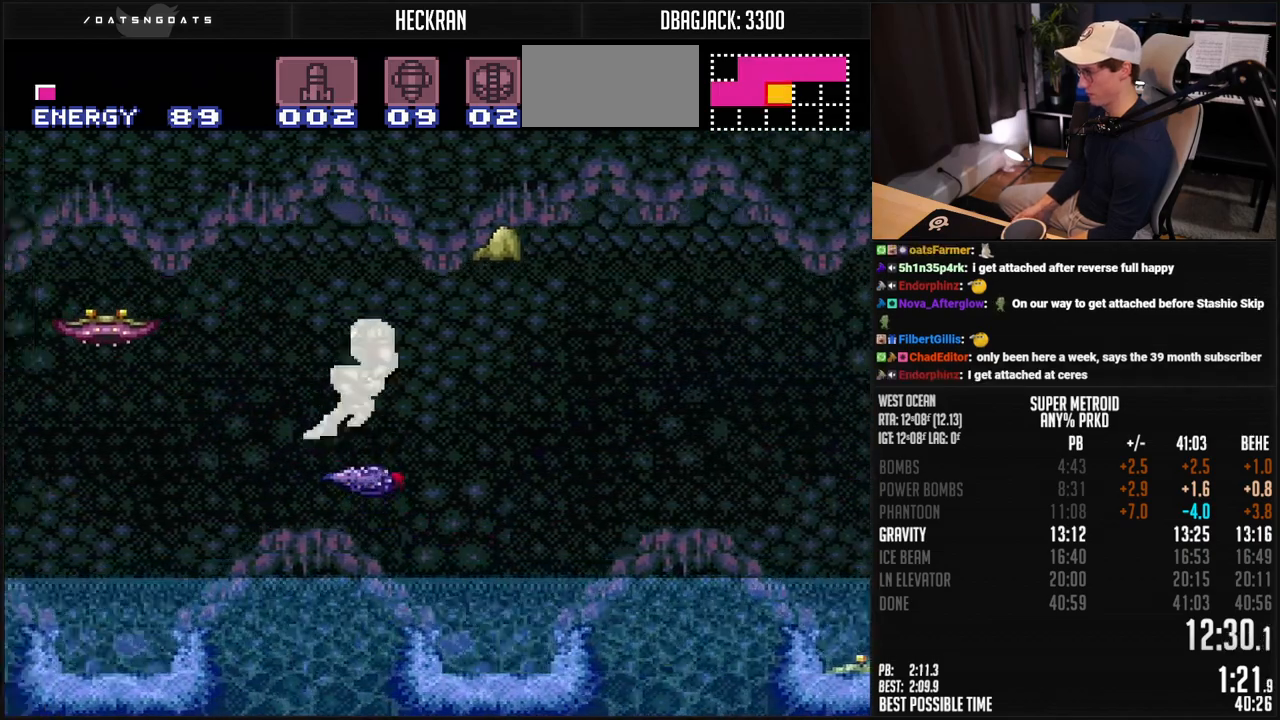
{"buttons": ["A", "B", "X", "DPAD_RIGHT"], "events": [[51, "X", "down"]]}
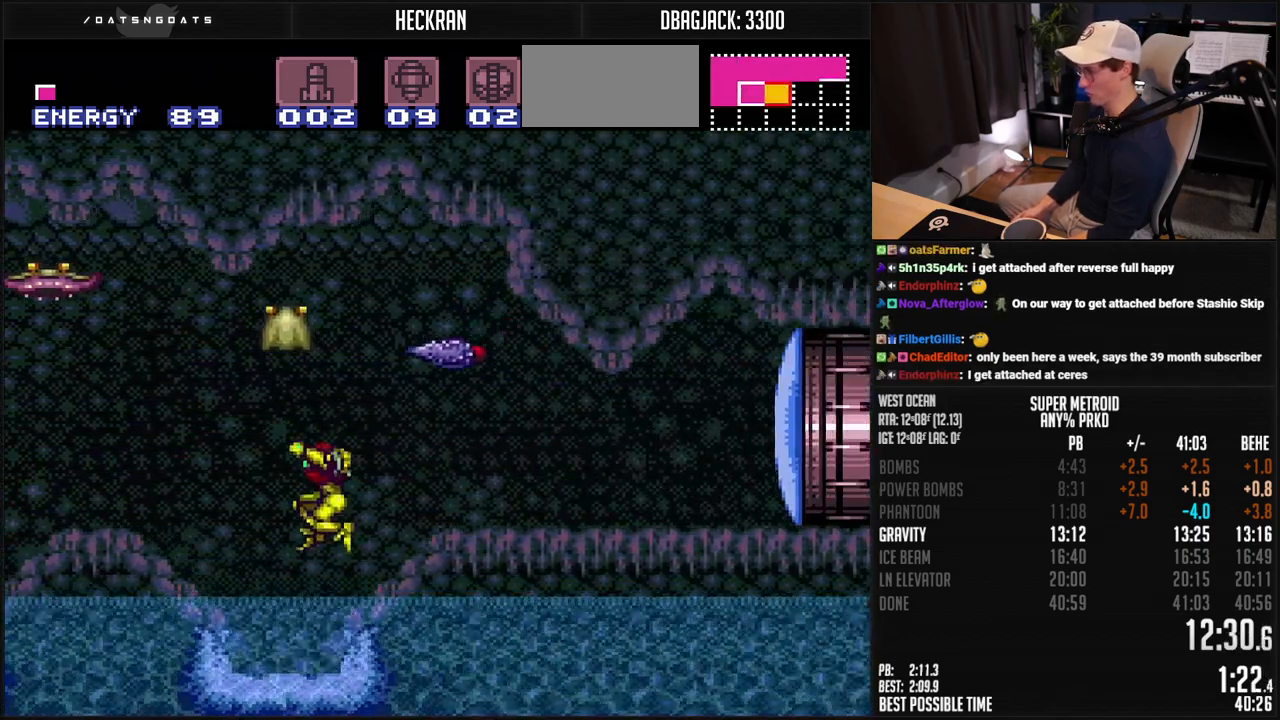
{"buttons": ["B", "DPAD_RIGHT"], "events": [[167, "A", "up"], [167, "X", "up"]]}
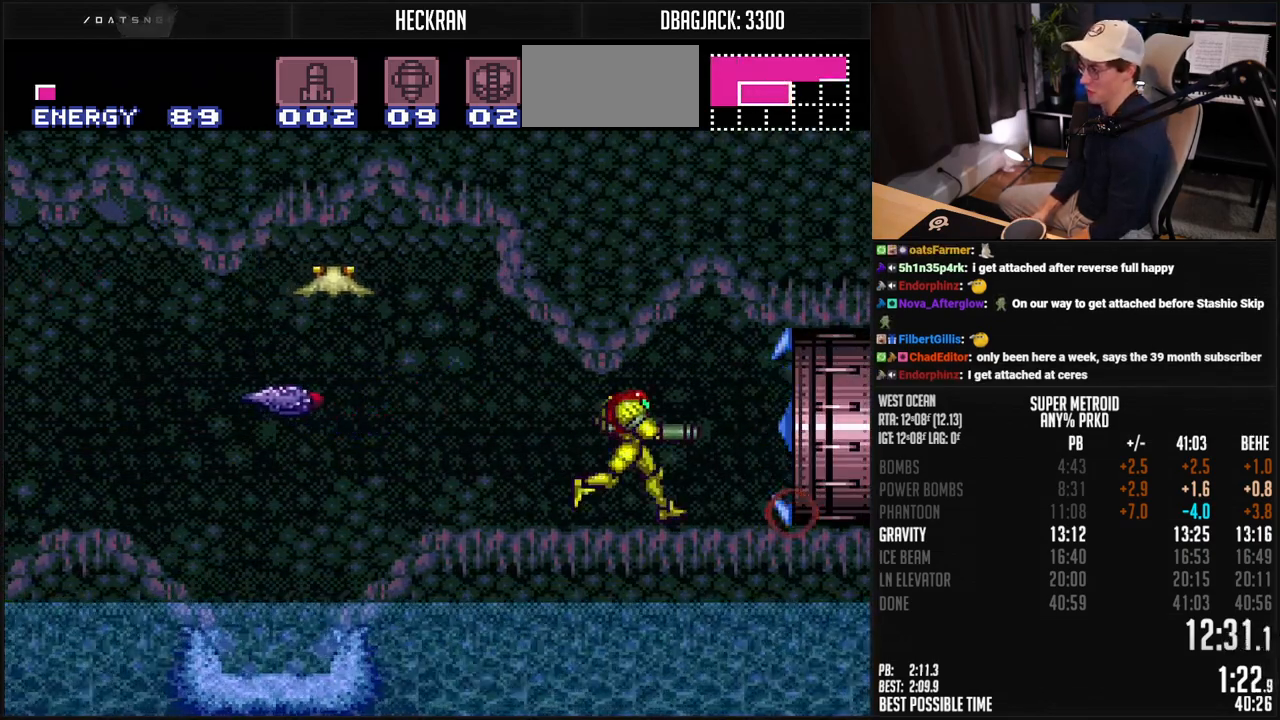
{"buttons": ["B", "DPAD_RIGHT"], "events": []}
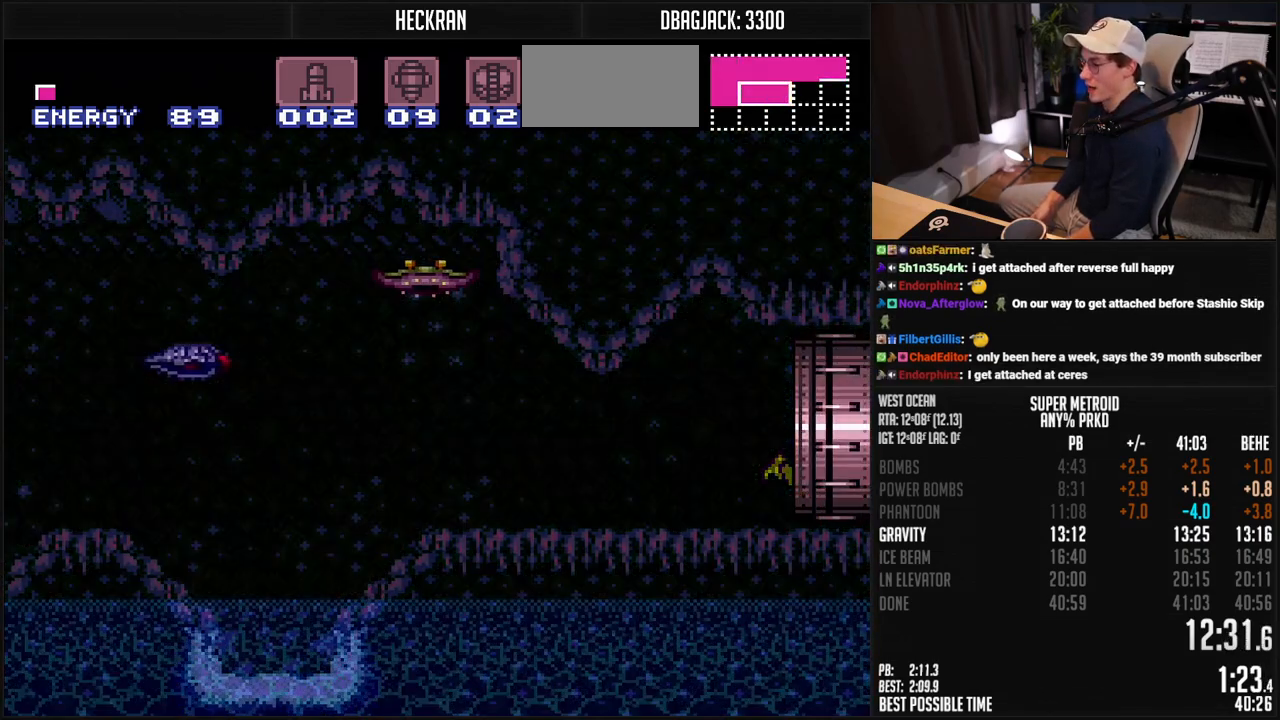
{"buttons": ["B", "DPAD_RIGHT"], "events": []}
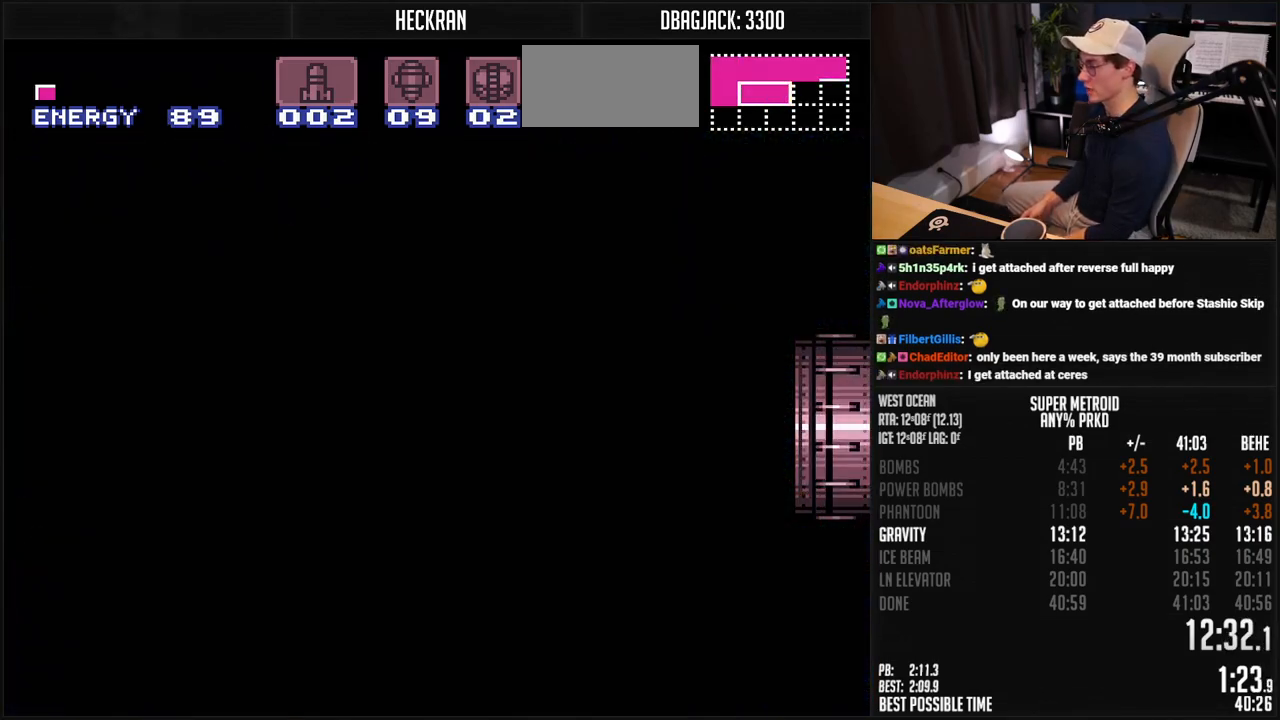
{"buttons": ["B"], "events": [[417, "DPAD_RIGHT", "up"]]}
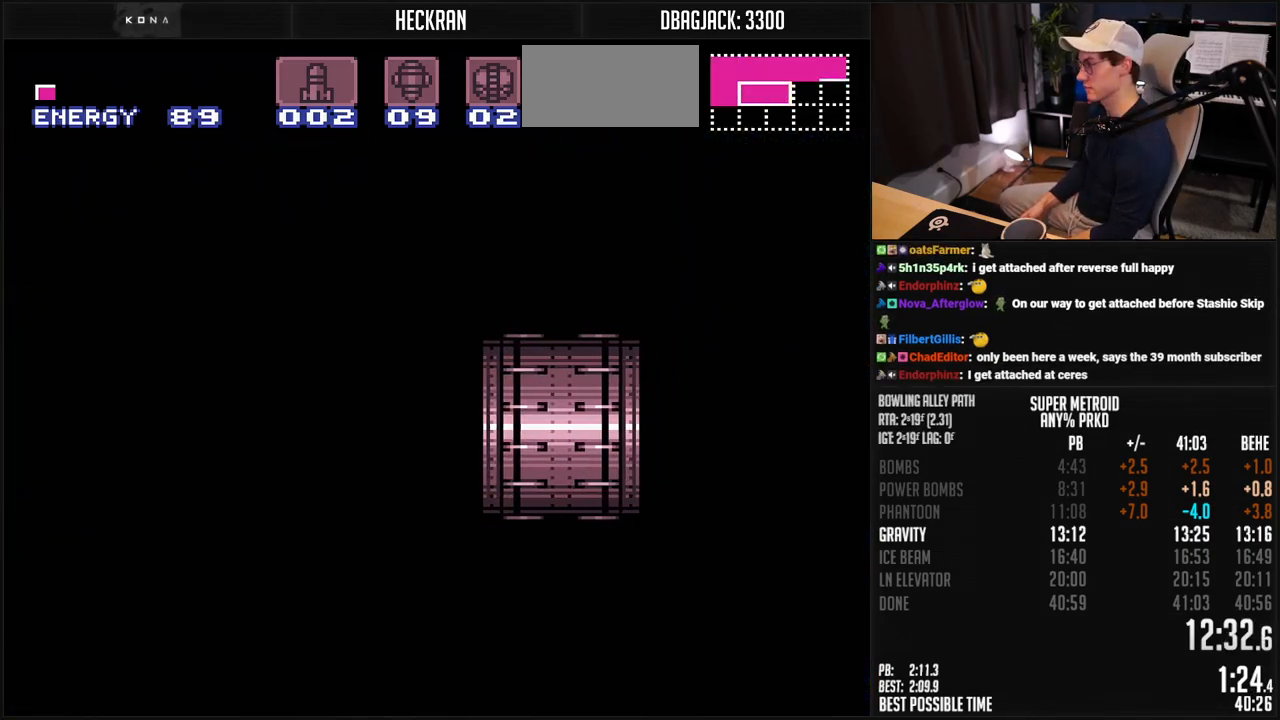
{"buttons": ["B", "X", "DPAD_RIGHT"], "events": [[33, "R1", "down"], [133, "R1", "up"], [367, "DPAD_RIGHT", "down"], [501, "X", "down"]]}
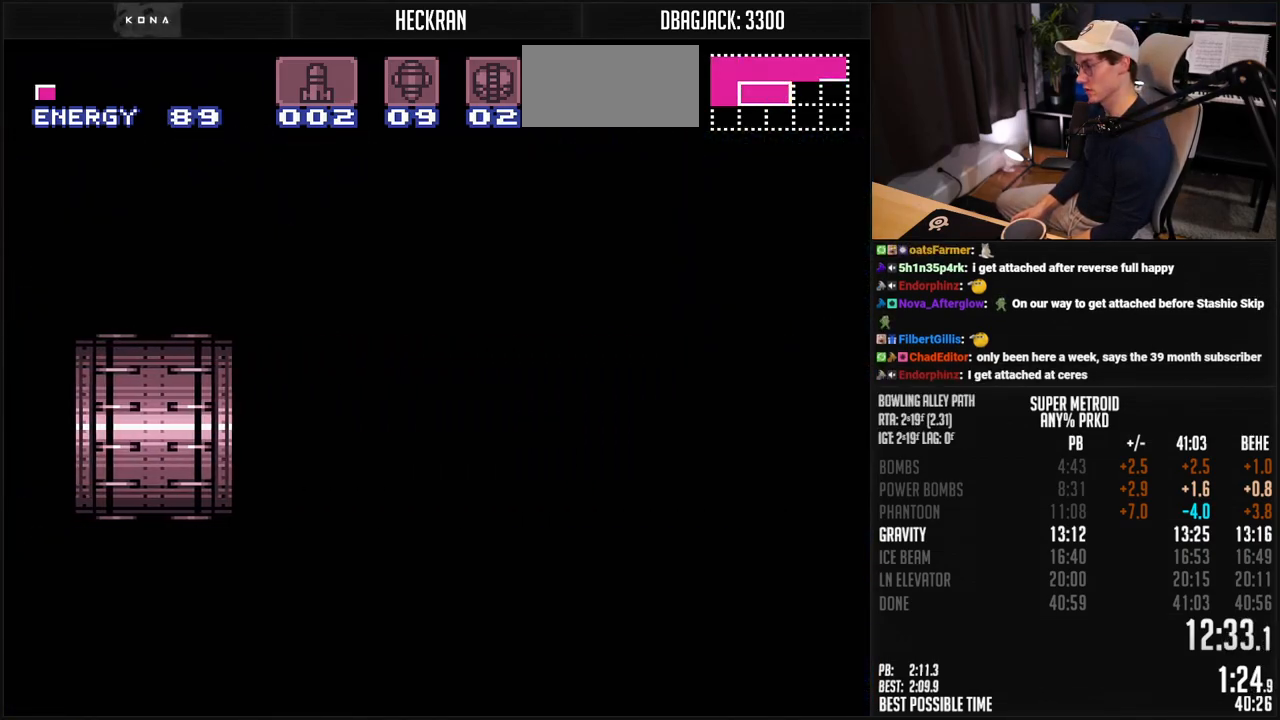
{"buttons": ["B", "X", "DPAD_RIGHT"], "events": []}
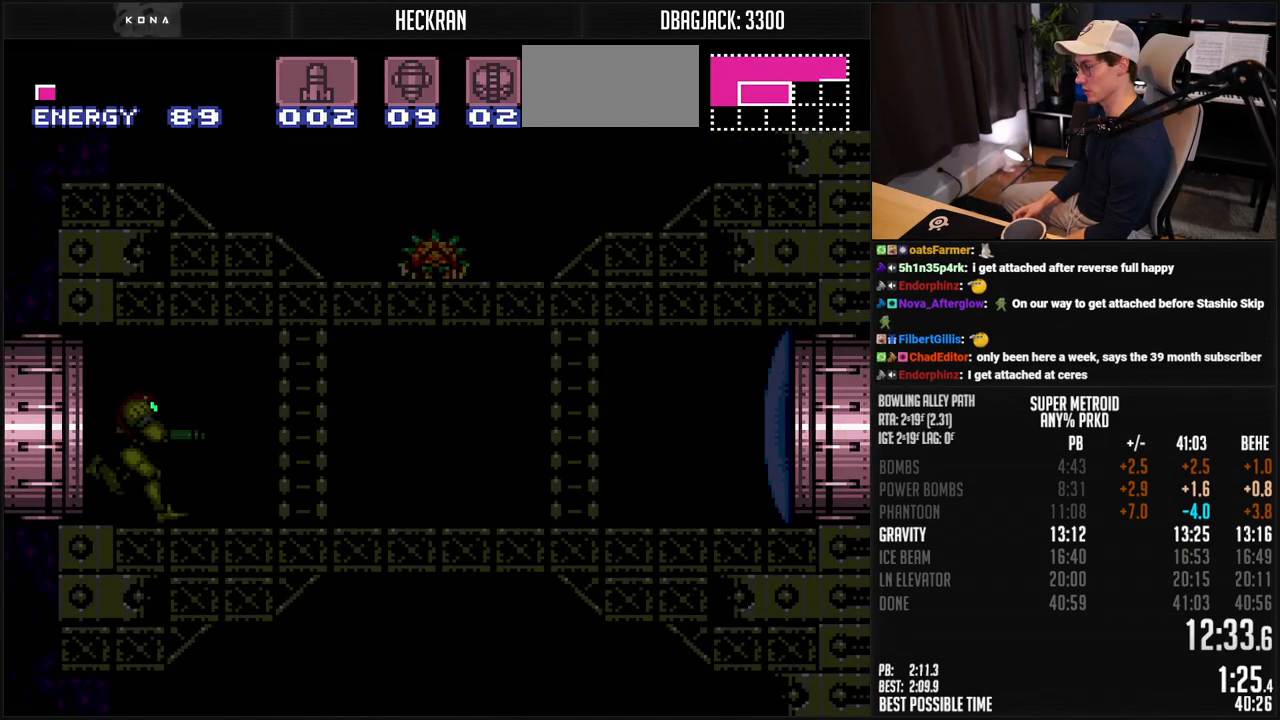
{"buttons": ["DPAD_RIGHT"], "events": [[67, "B", "up"], [468, "X", "up"]]}
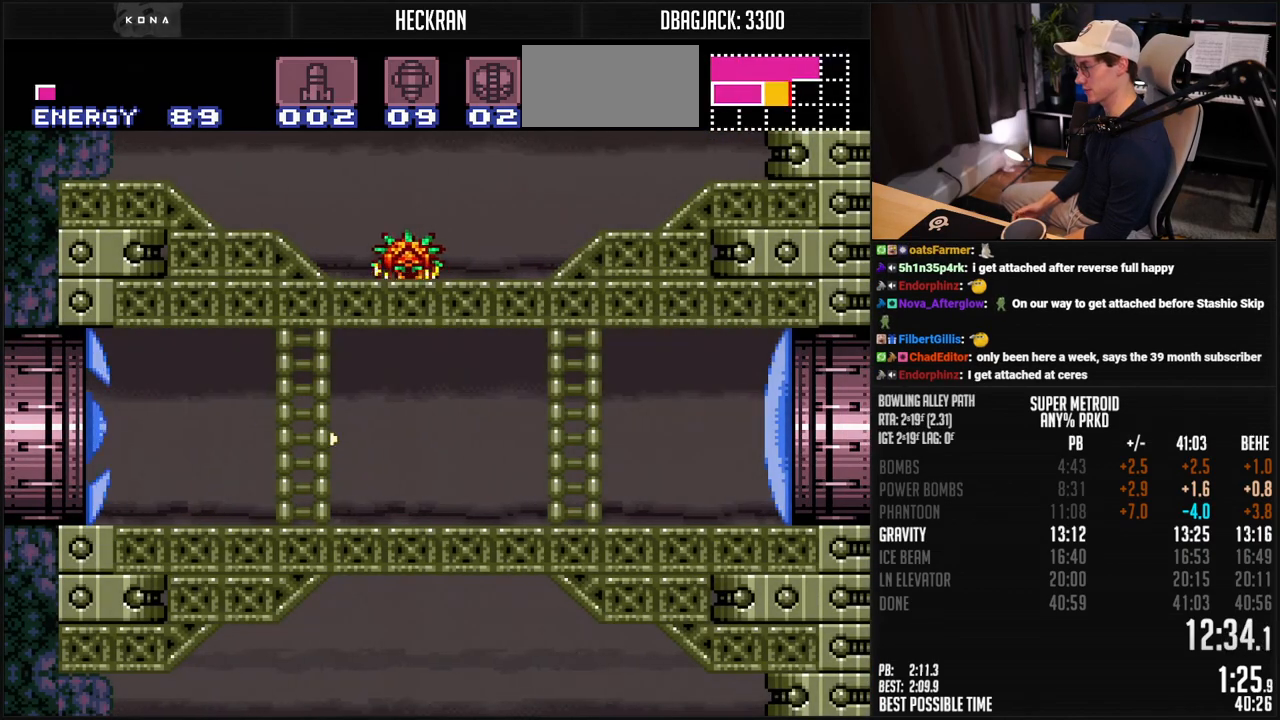
{"buttons": ["B", "DPAD_RIGHT"], "events": [[50, "B", "down"]]}
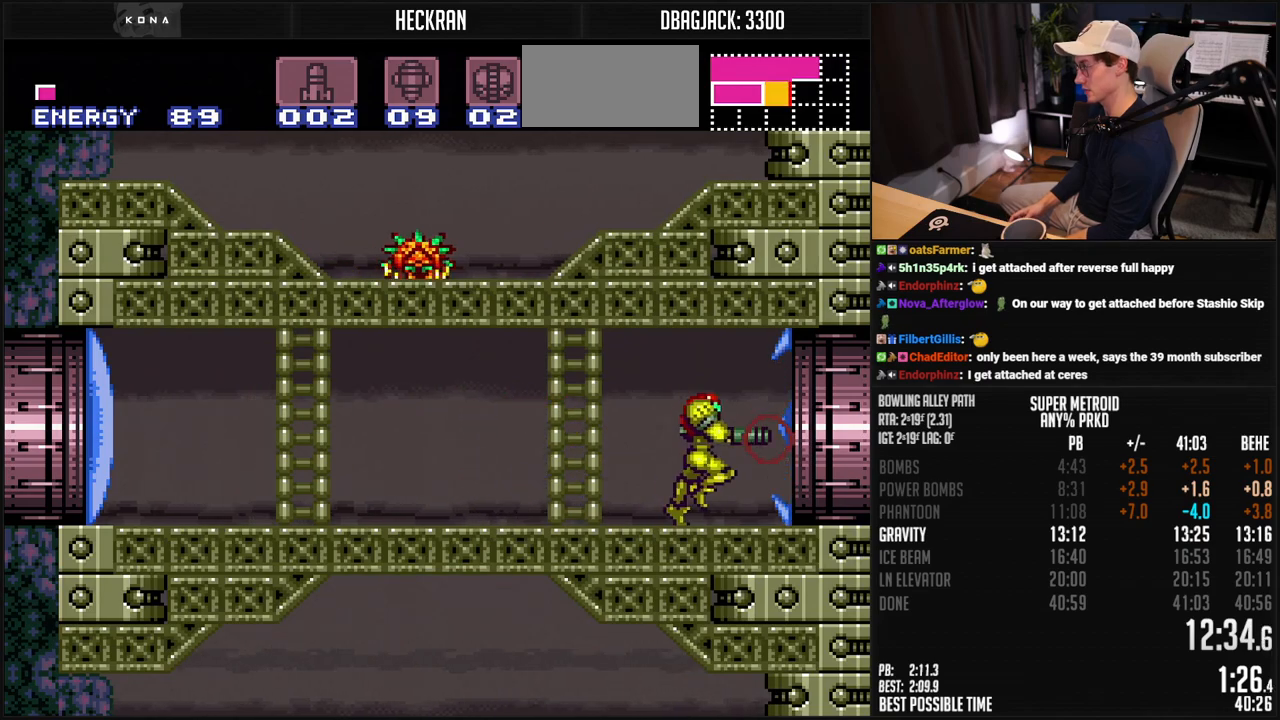
{"buttons": ["B", "DPAD_RIGHT"], "events": []}
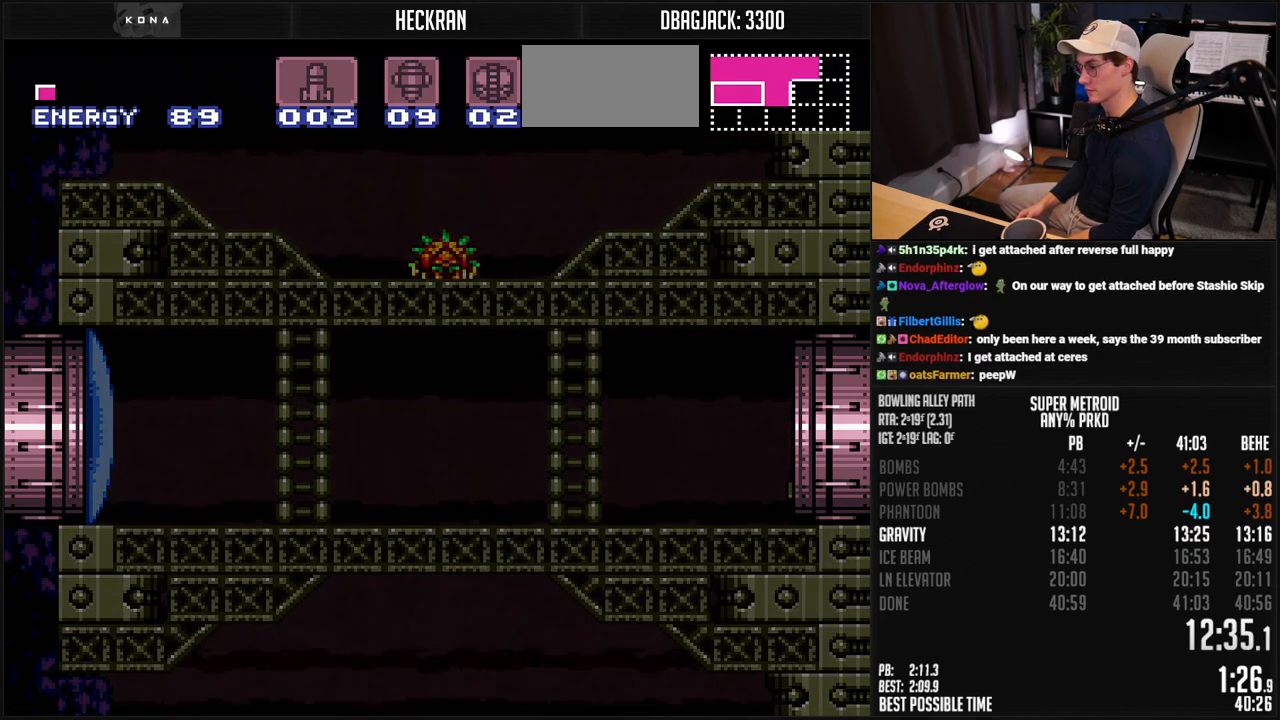
{"buttons": ["B", "DPAD_RIGHT"], "events": []}
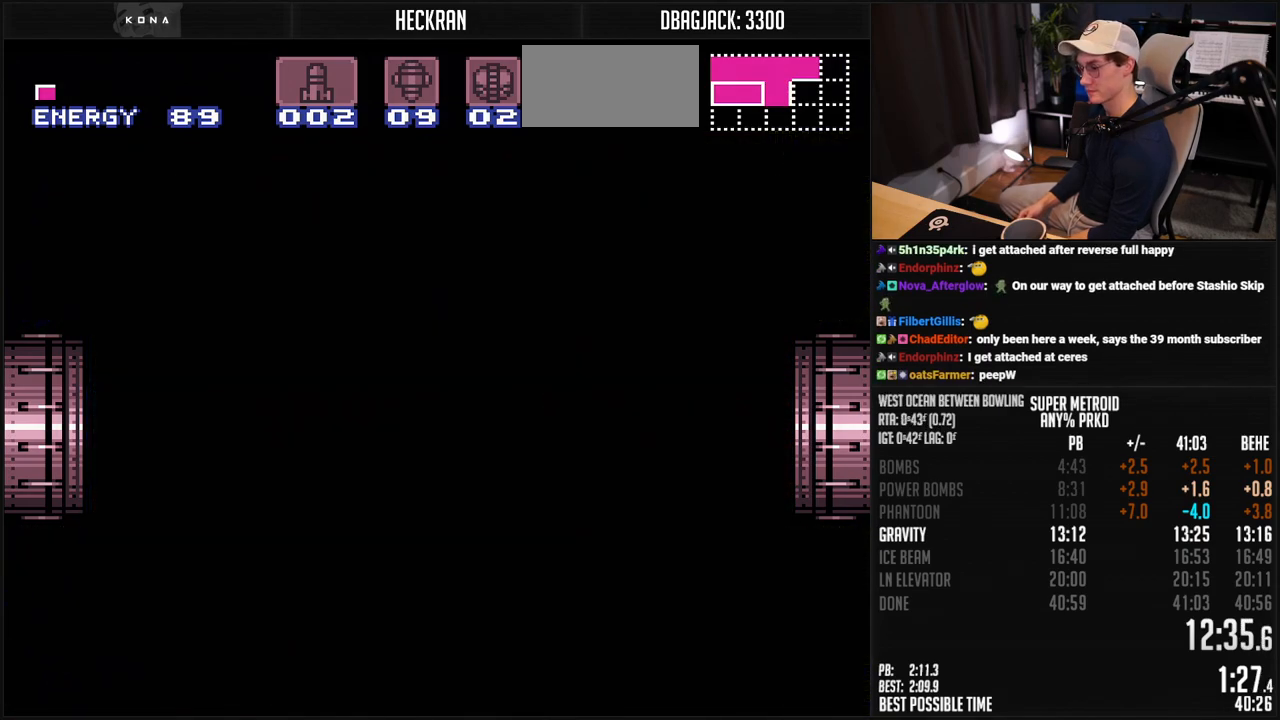
{"buttons": ["B", "DPAD_RIGHT"], "events": [[351, "B", "up"], [351, "DPAD_RIGHT", "up"], [368, "B", "down"], [368, "DPAD_RIGHT", "down"]]}
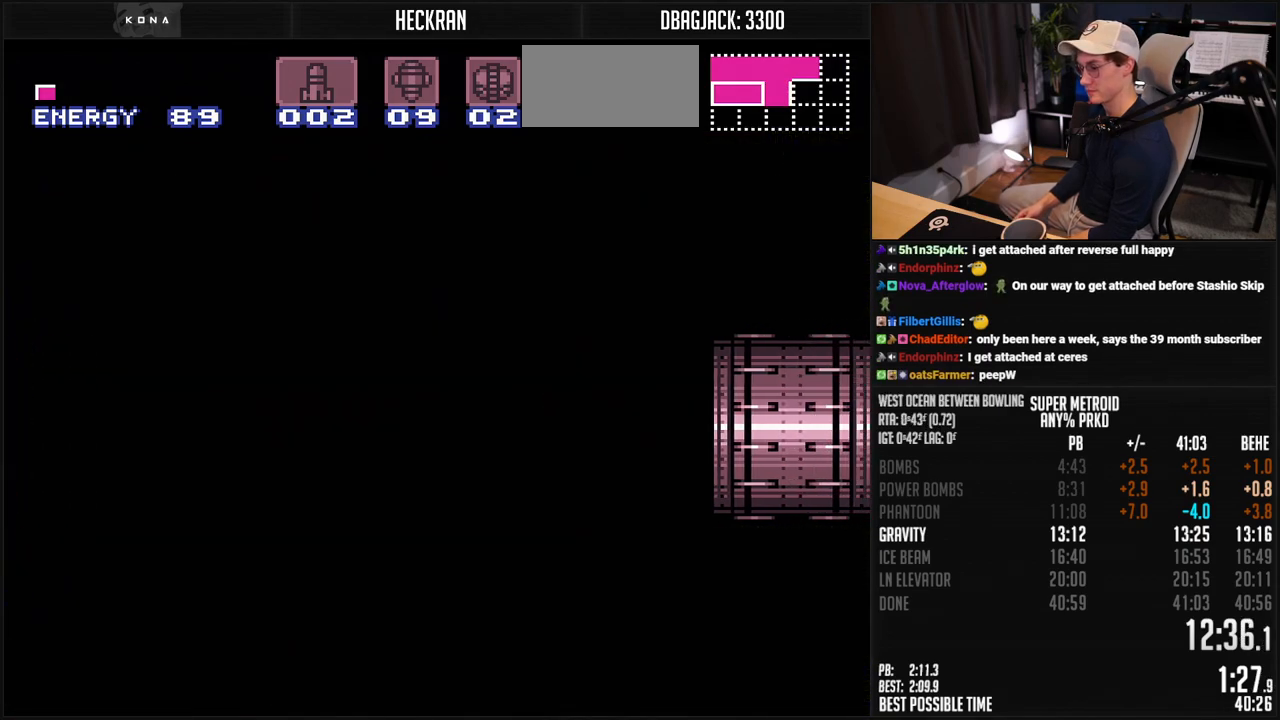
{"buttons": ["B"], "events": [[33, "DPAD_RIGHT", "up"]]}
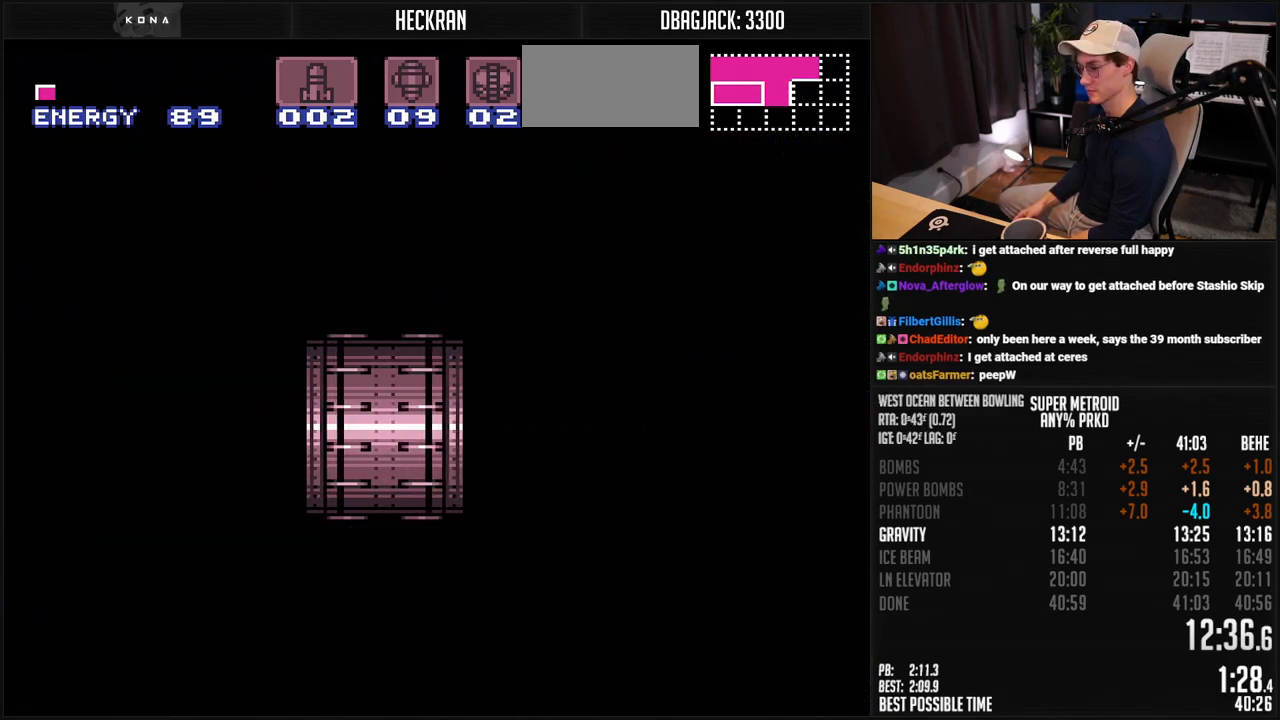
{"buttons": ["B", "DPAD_RIGHT"], "events": [[150, "DPAD_RIGHT", "down"], [284, "DPAD_RIGHT", "up"], [367, "DPAD_RIGHT", "down"]]}
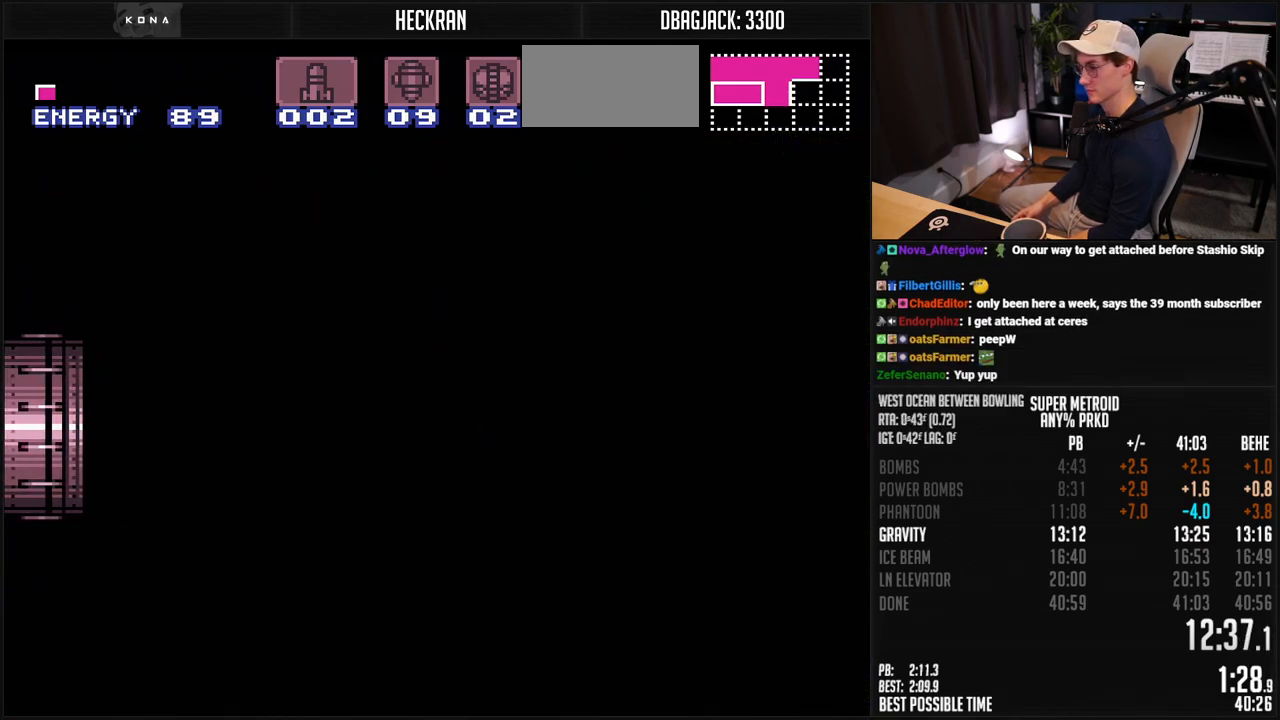
{"buttons": ["B", "DPAD_RIGHT"], "events": [[83, "R1", "down"], [150, "R1", "up"]]}
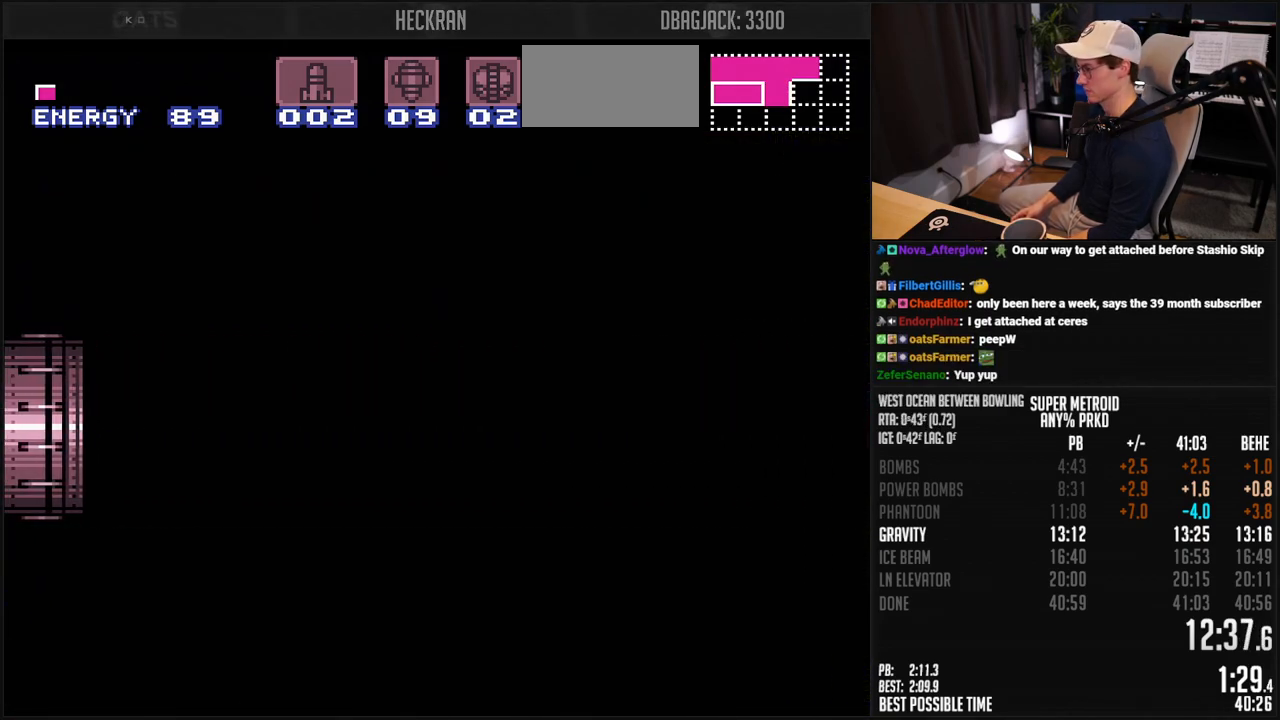
{"buttons": ["B", "DPAD_RIGHT"], "events": []}
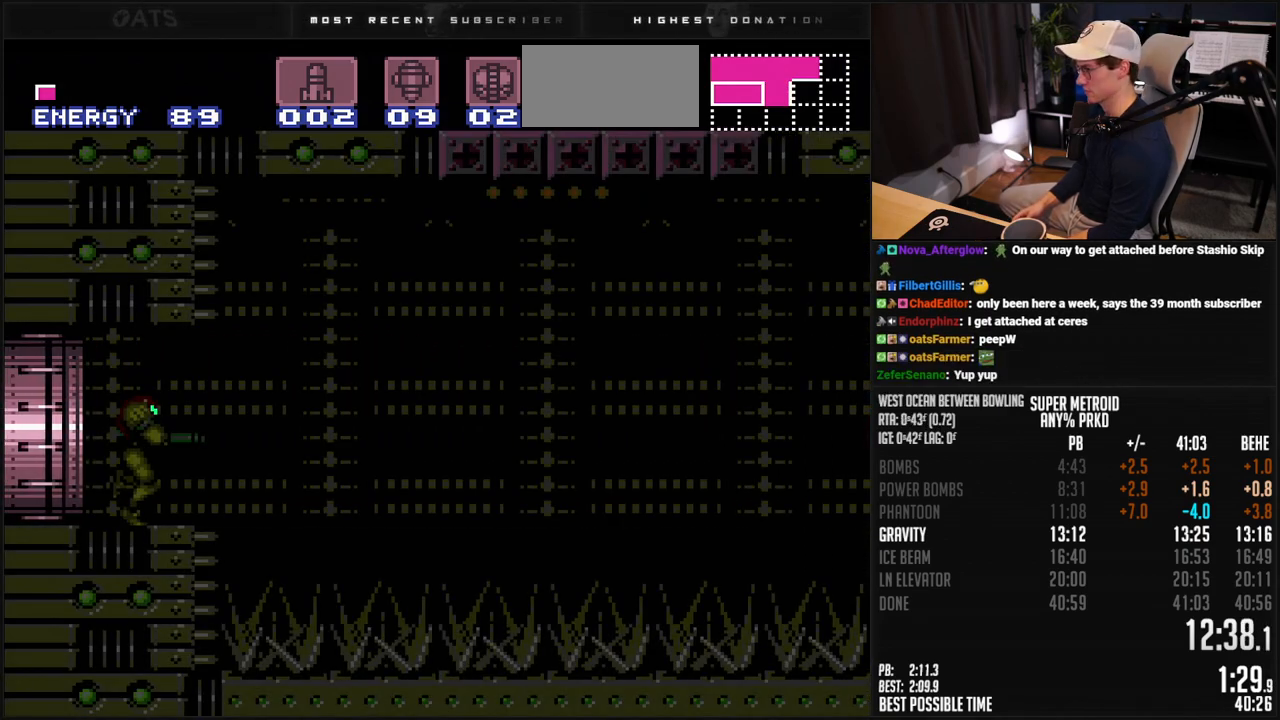
{"buttons": ["A", "B", "DPAD_RIGHT"], "events": [[484, "A", "down"]]}
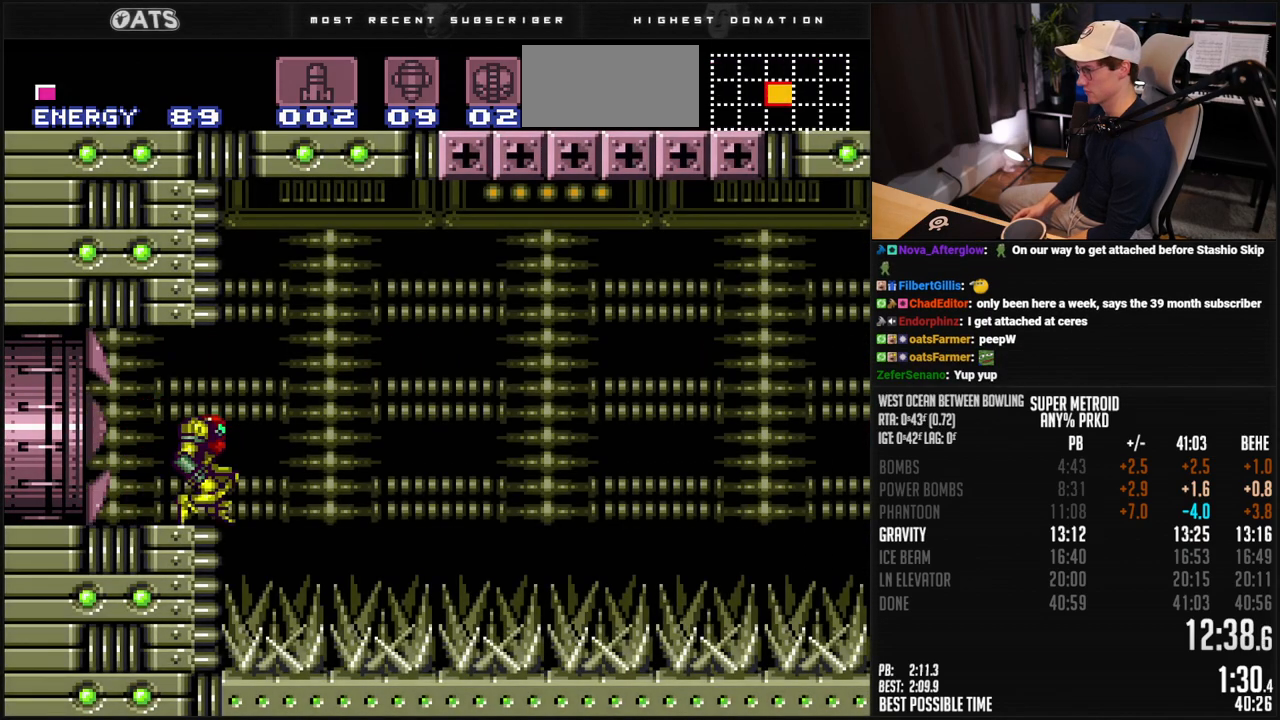
{"buttons": ["A", "B", "DPAD_RIGHT"], "events": []}
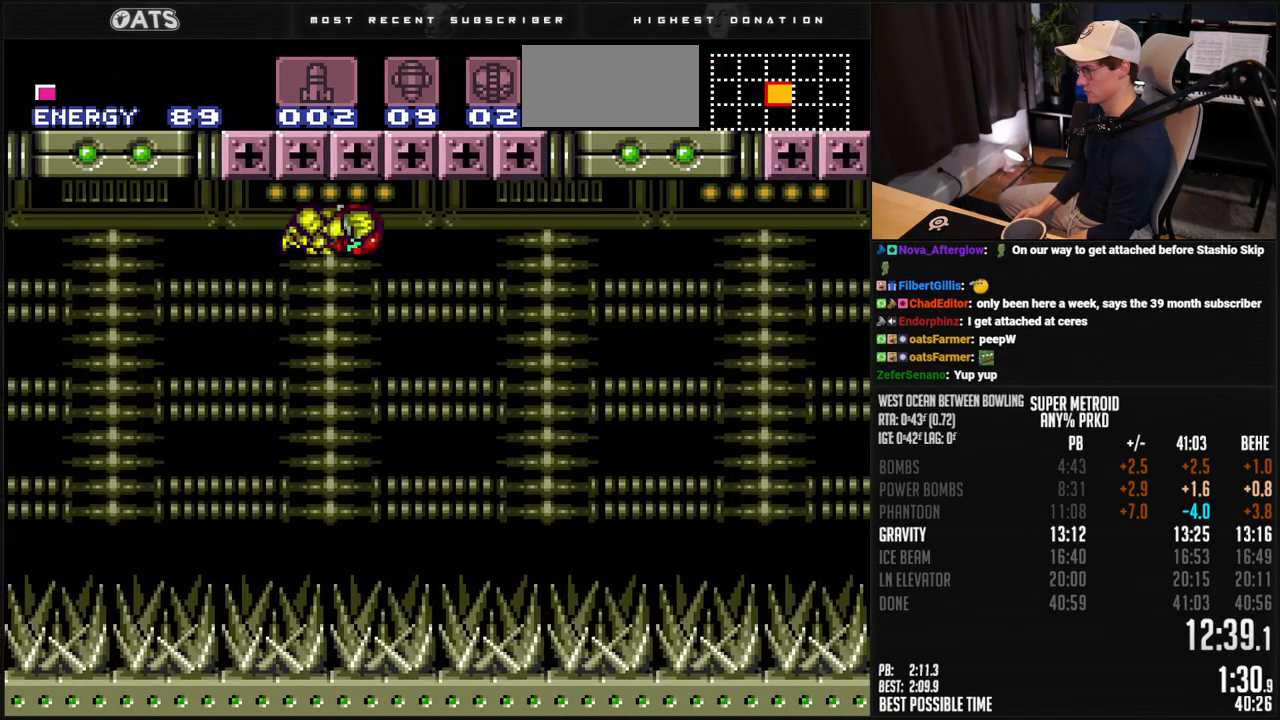
{"buttons": ["A", "B", "DPAD_RIGHT"], "events": []}
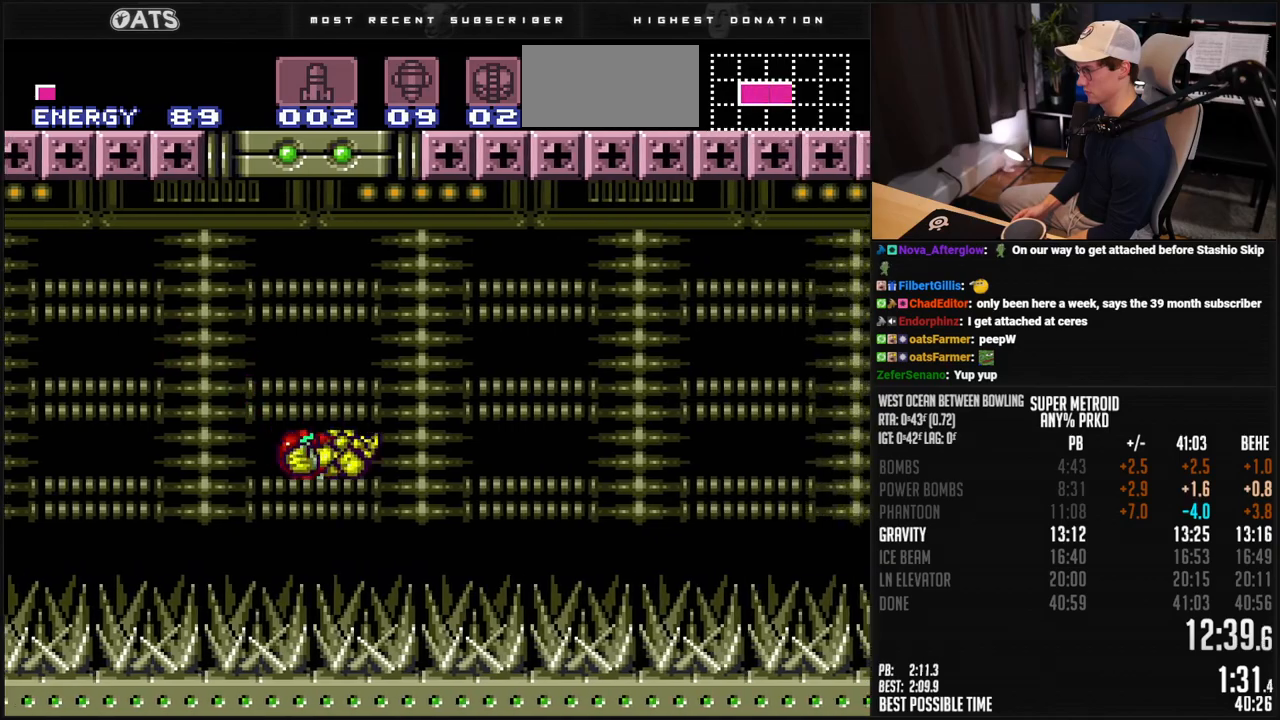
{"buttons": ["B", "DPAD_RIGHT"], "events": [[83, "DPAD_RIGHT", "up"], [117, "DPAD_LEFT", "down"], [217, "DPAD_LEFT", "up"], [250, "DPAD_RIGHT", "down"], [434, "R1", "down"], [501, "A", "up"], [501, "R1", "up"]]}
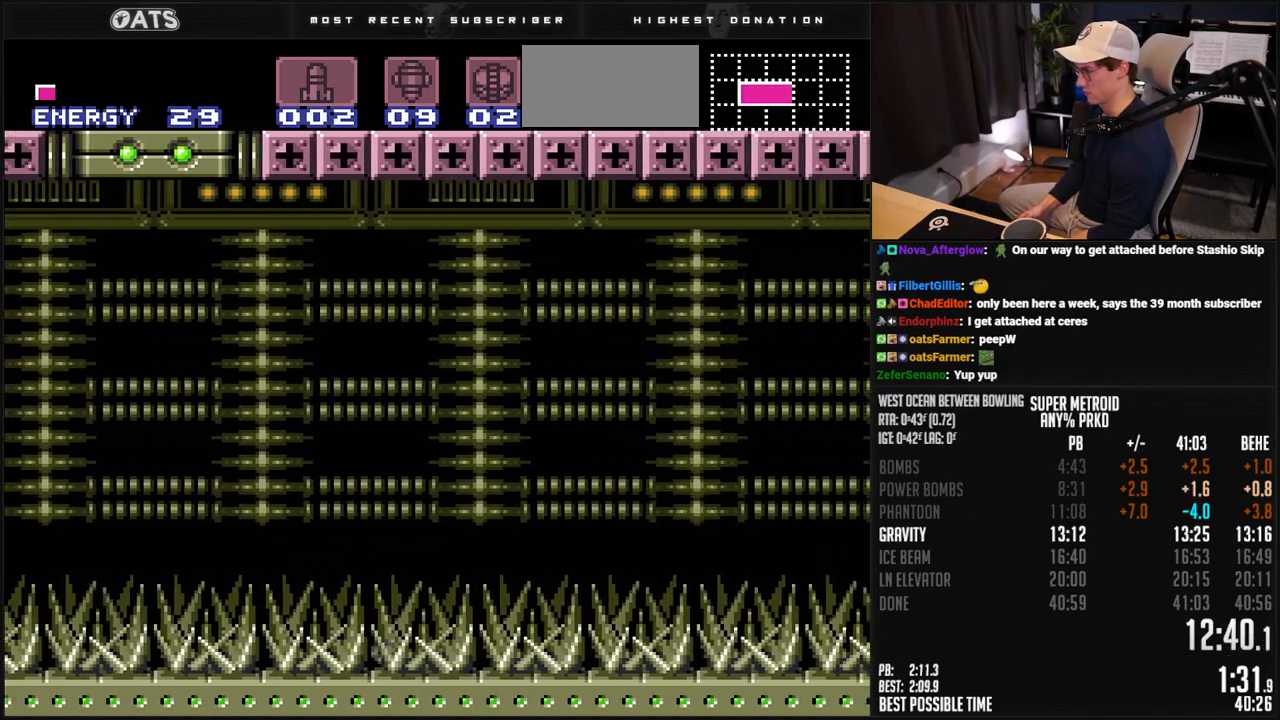
{"buttons": ["B", "L1", "DPAD_RIGHT"], "events": [[50, "R1", "down"], [100, "L1", "down"], [100, "R1", "up"], [150, "L1", "up"], [234, "R1", "down"], [284, "R1", "up"], [434, "R1", "down"], [468, "L1", "down"], [501, "R1", "up"]]}
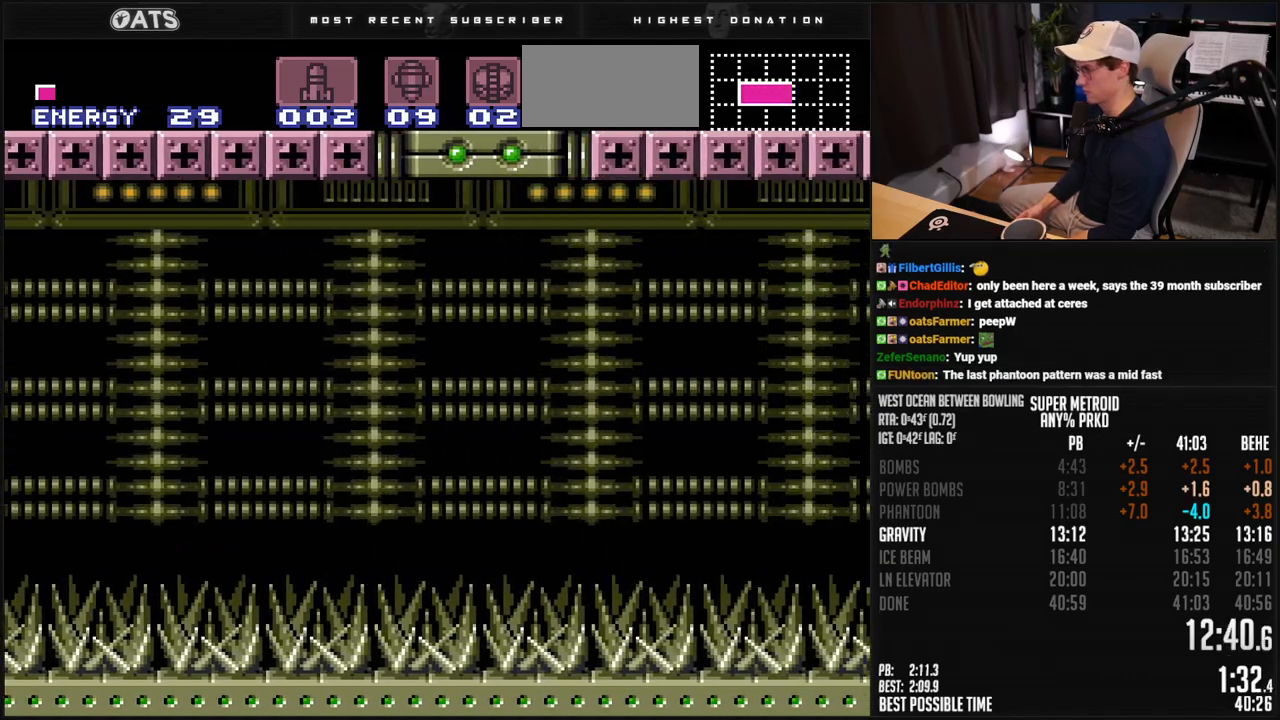
{"buttons": ["A", "B", "DPAD_RIGHT"], "events": [[50, "A", "down"], [50, "L1", "up"]]}
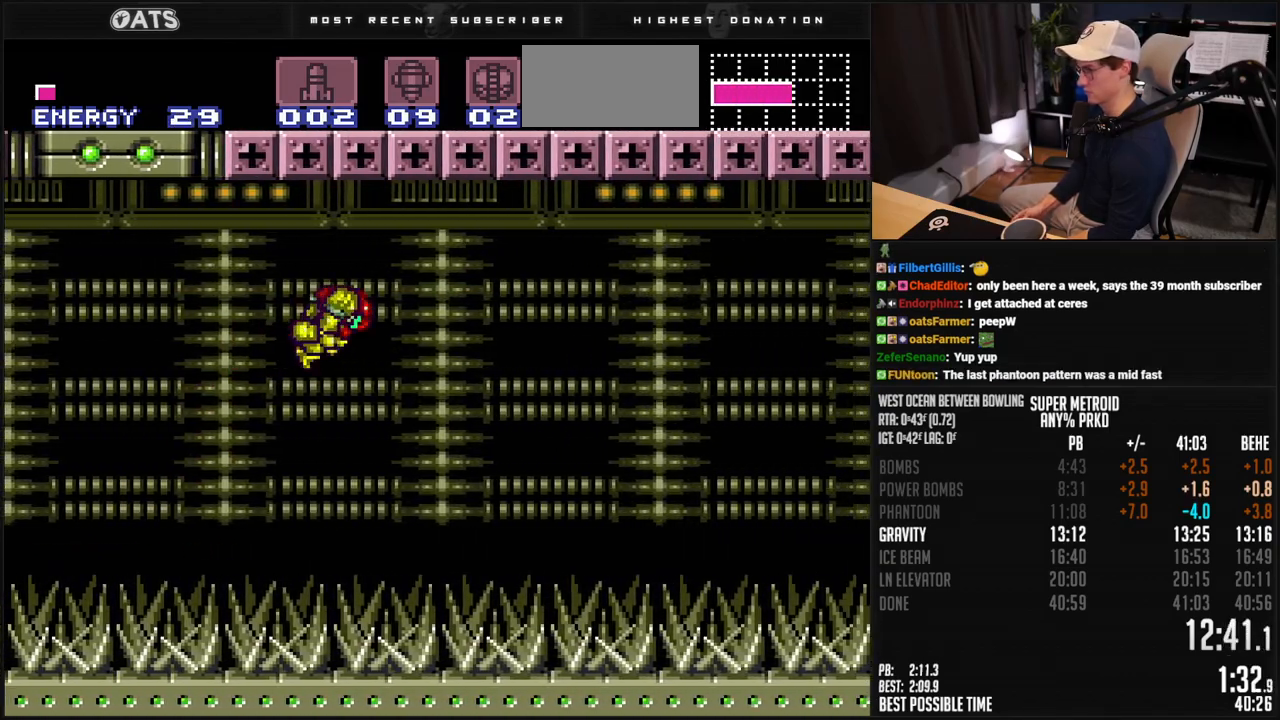
{"buttons": ["A", "B", "DPAD_RIGHT"], "events": []}
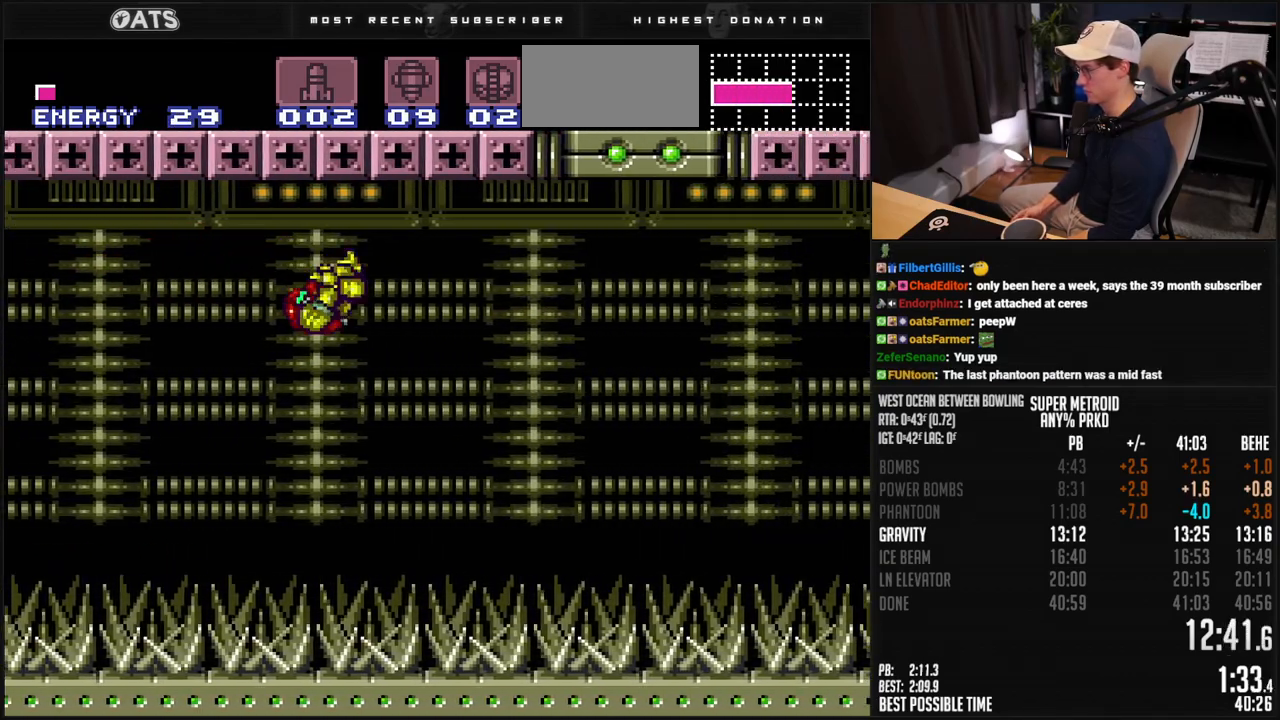
{"buttons": ["A", "B", "DPAD_RIGHT"], "events": []}
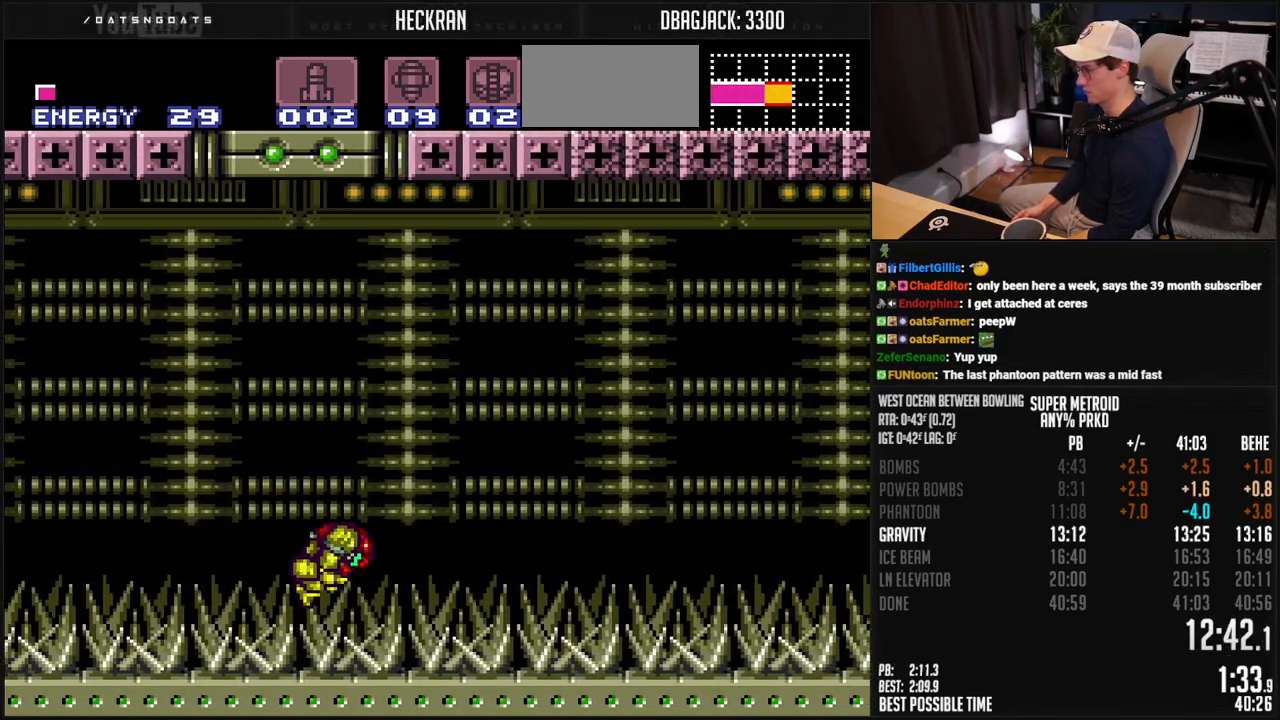
{"buttons": ["B", "DPAD_RIGHT"], "events": [[17, "DPAD_RIGHT", "up"], [34, "DPAD_LEFT", "down"], [134, "DPAD_LEFT", "up"], [134, "DPAD_UP", "down"], [167, "DPAD_RIGHT", "down"], [167, "DPAD_UP", "up"], [351, "R1", "down"], [401, "A", "up"], [451, "R1", "up"]]}
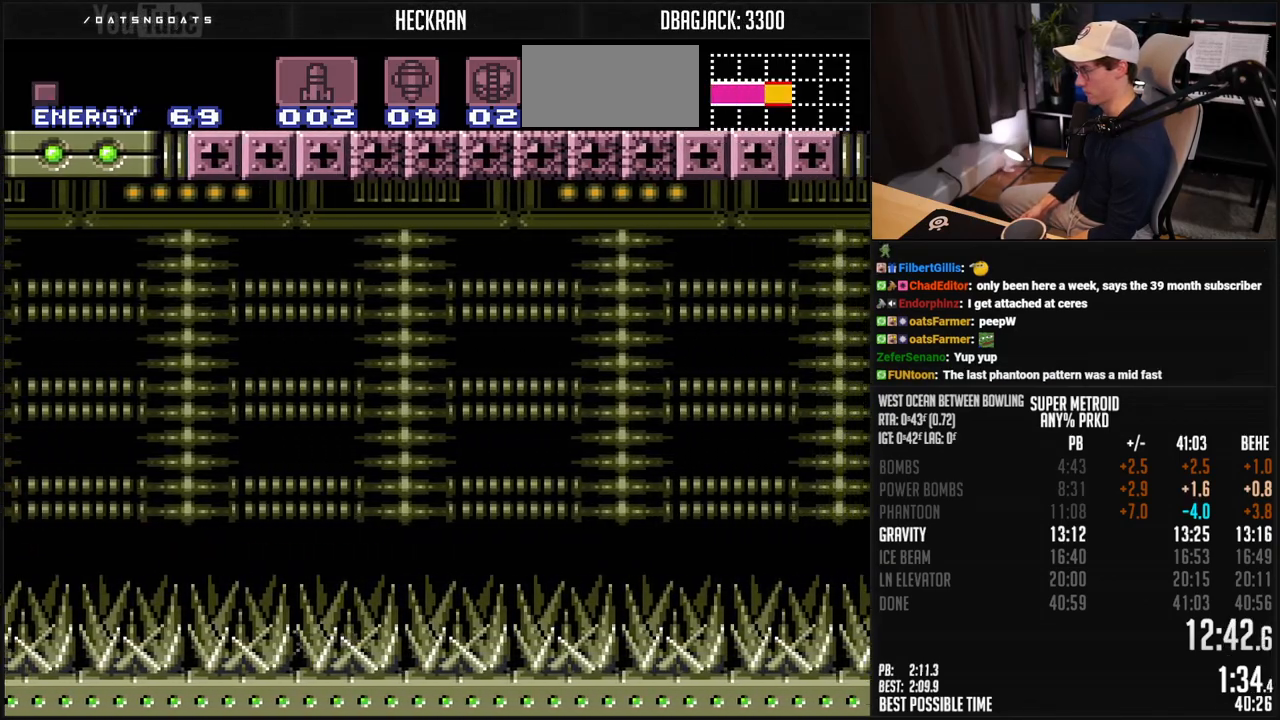
{"buttons": ["A", "B", "DPAD_RIGHT"], "events": [[34, "R1", "down"], [84, "R1", "up"], [167, "R1", "down"], [284, "R1", "up"], [351, "L1", "down"], [351, "R1", "down"], [418, "R1", "up"], [435, "L1", "up"], [485, "A", "down"]]}
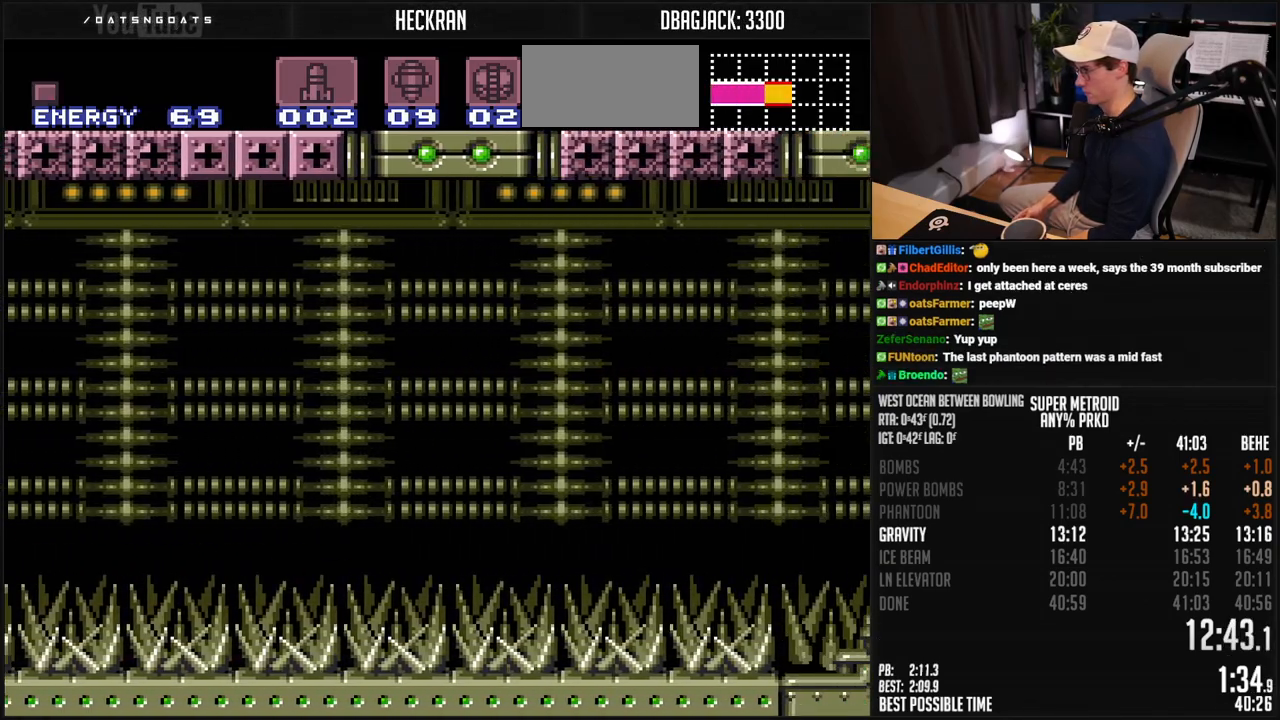
{"buttons": ["DPAD_RIGHT"], "events": [[84, "DPAD_DOWN", "down"], [84, "DPAD_RIGHT", "up"], [151, "DPAD_DOWN", "up"], [184, "DPAD_DOWN", "down"], [251, "A", "up"], [251, "B", "up"], [251, "DPAD_RIGHT", "down"], [318, "X", "down"], [385, "DPAD_DOWN", "up"], [385, "X", "up"]]}
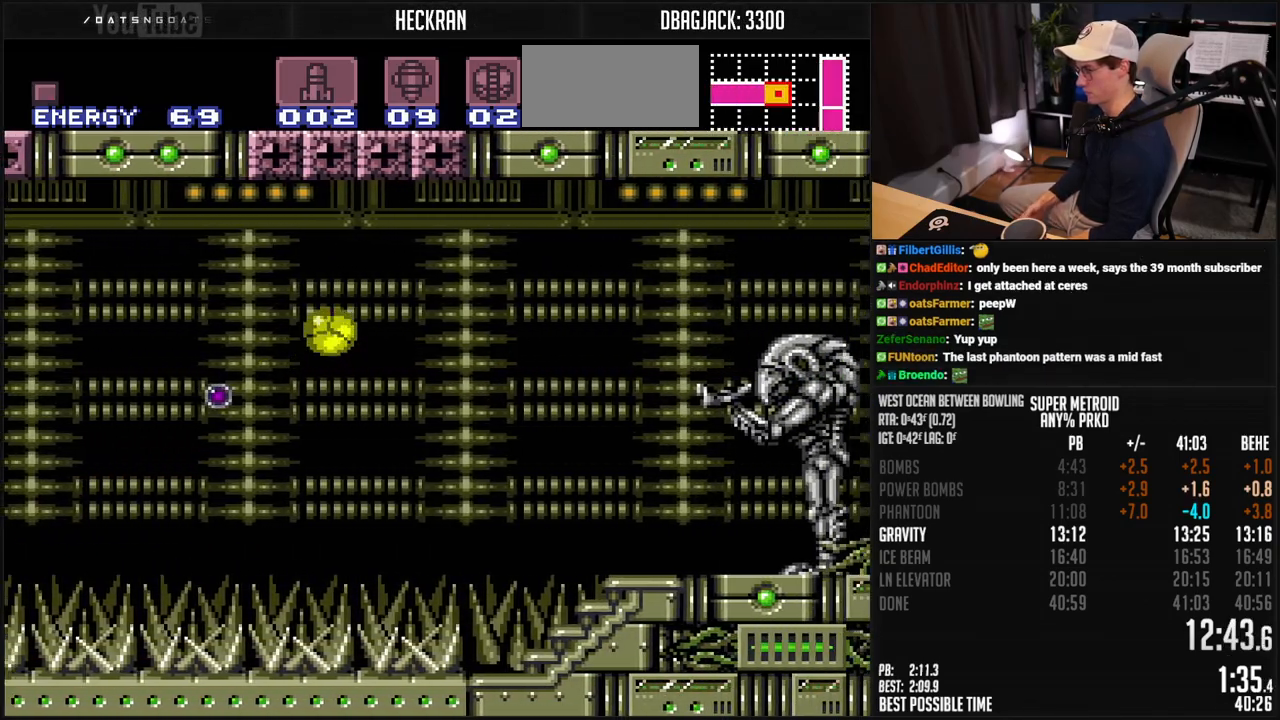
{"buttons": ["DPAD_RIGHT"], "events": []}
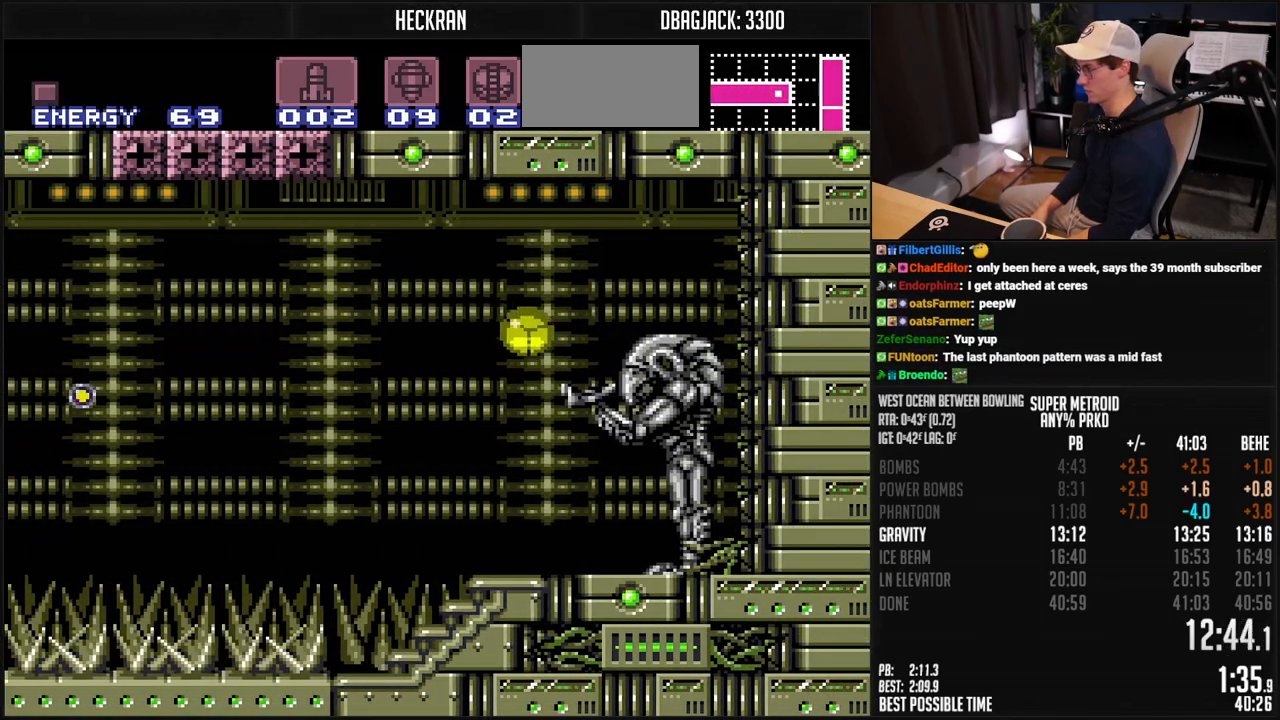
{"buttons": [], "events": [[83, "DPAD_RIGHT", "up"]]}